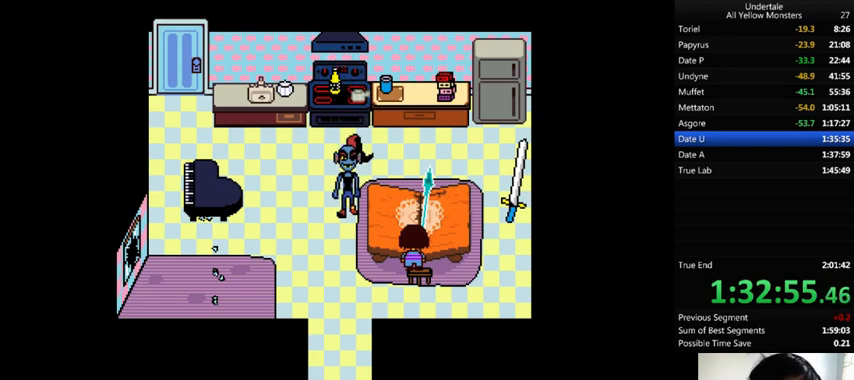
Gameplay with keyboard; each line is a JSON object with the keys held at the frame after it. "events" lists presses ("down") and releases ("up") of ".", "/", "0", "1", "2", "3", "4", "5", "6", "7", "8", "9", "a", "alt_l", "alt_r", "b", "backslash", "backspace", "c", "caps_lock", "comma", "ctrl_l", "ctrl_r", "d", "down", "e", "equals", "f", "g", "h", "i", "j", "k", "l", "lbracket", "left", "m", "minus", "n", "o", "p", "q", "quote", "r", "rbracket", "return", "right", "s", "semicolon", "shift_l", "shift_r", "space", "super", "t", "tab", "tilde", "u", "up", "v", "w", "x", "y" and "z" between this image and that frame as [ms after this image, input, new state], when the widget could be followed in between. No other keys are recorded. Mouse input is not recorded.
{"keys": ["x"], "events": [[33, "x", "down"], [100, "return", "down"], [100, "shift_r", "down"], [100, "x", "up"], [100, "z", "up"], [133, "return", "up"], [133, "shift_r", "up"], [133, "z", "down"], [167, "x", "down"], [167, "z", "up"], [200, "return", "down"], [200, "shift_r", "down"], [267, "return", "up"], [267, "shift_r", "up"], [267, "x", "up"], [267, "z", "down"], [333, "x", "down"], [333, "z", "up"], [400, "x", "up"], [433, "return", "down"], [433, "shift_r", "down"], [433, "z", "down"], [500, "return", "up"], [500, "shift_r", "up"], [500, "x", "down"], [500, "z", "up"]]}
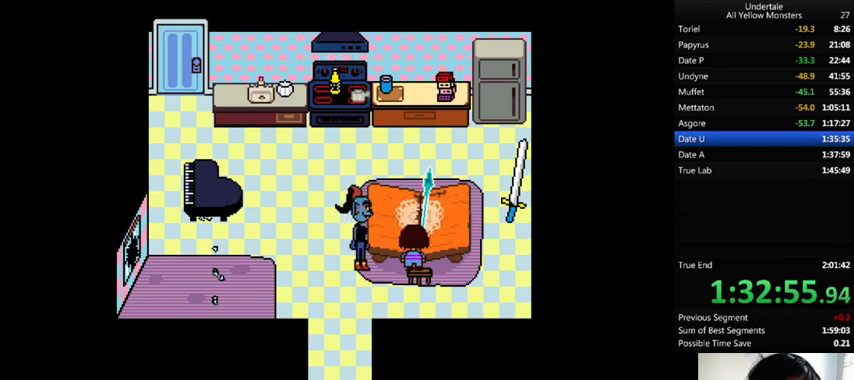
{"keys": ["return", "shift_r", "z"], "events": [[67, "return", "down"], [67, "shift_r", "down"], [67, "x", "up"], [67, "z", "down"], [100, "return", "up"], [100, "shift_r", "up"], [167, "return", "down"], [167, "x", "down"], [167, "z", "up"], [233, "return", "up"], [233, "x", "up"], [233, "z", "down"], [300, "return", "down"], [300, "shift_r", "down"], [300, "x", "down"], [300, "z", "up"], [333, "return", "up"], [333, "shift_r", "up"], [333, "x", "up"], [333, "z", "down"], [433, "x", "down"], [433, "z", "up"], [467, "x", "up"], [500, "return", "down"], [500, "shift_r", "down"], [500, "z", "down"]]}
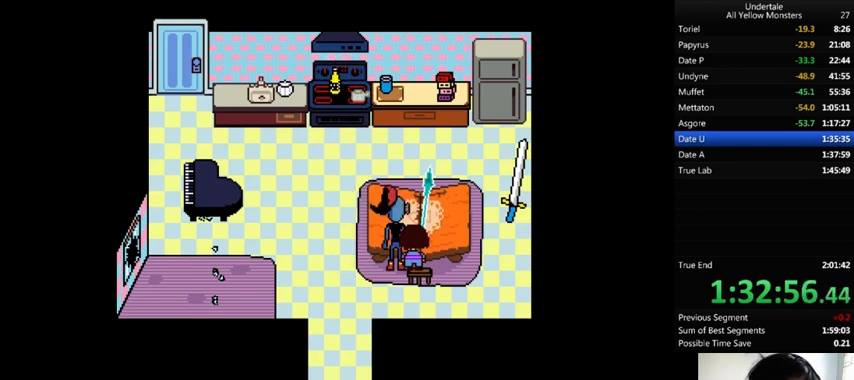
{"keys": ["return", "shift_r", "z"], "events": [[100, "return", "up"], [100, "shift_r", "up"], [100, "x", "down"], [100, "z", "up"], [133, "return", "down"], [133, "shift_r", "down"], [133, "x", "up"], [133, "z", "down"], [233, "return", "up"], [233, "shift_r", "up"], [233, "x", "down"], [233, "z", "up"], [267, "return", "down"], [267, "shift_r", "down"], [300, "x", "up"], [333, "return", "up"], [333, "shift_r", "up"], [333, "z", "down"], [367, "return", "down"], [367, "shift_r", "down"], [367, "x", "down"], [400, "return", "up"], [400, "shift_r", "up"], [400, "z", "up"], [433, "x", "up"], [500, "return", "down"], [500, "shift_r", "down"], [500, "z", "down"]]}
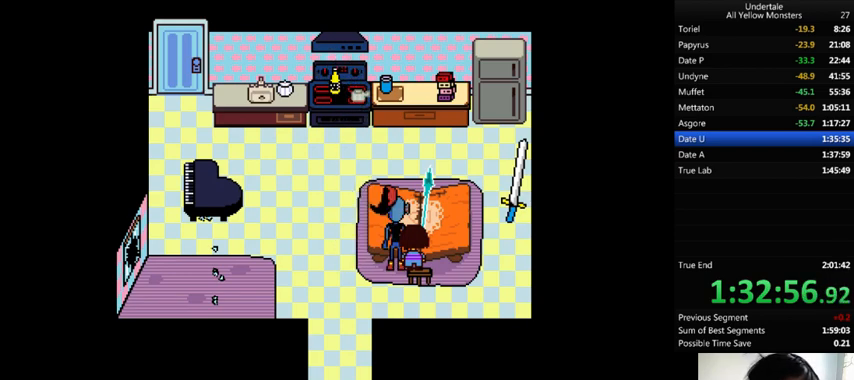
{"keys": ["return", "shift_r", "z"], "events": [[33, "return", "up"], [33, "shift_r", "up"], [33, "x", "down"], [33, "z", "up"], [67, "return", "down"], [67, "shift_r", "down"], [133, "x", "up"], [133, "z", "down"], [167, "return", "up"], [167, "shift_r", "up"], [233, "return", "down"], [233, "shift_r", "down"], [233, "x", "down"], [233, "z", "up"], [300, "return", "up"], [300, "shift_r", "up"], [300, "x", "up"], [300, "z", "down"], [367, "return", "down"], [367, "shift_r", "down"], [367, "x", "down"], [367, "z", "up"], [433, "return", "up"], [433, "shift_r", "up"], [467, "return", "down"], [467, "shift_r", "down"], [467, "x", "up"], [467, "z", "down"]]}
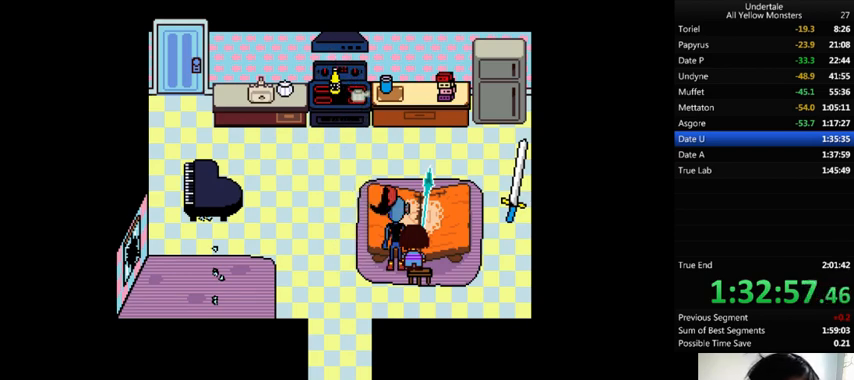
{"keys": ["z"], "events": [[33, "return", "up"], [33, "shift_r", "up"], [33, "x", "down"], [100, "return", "down"], [100, "z", "up"], [133, "return", "up"], [133, "x", "up"], [133, "z", "down"], [233, "return", "down"], [233, "shift_r", "down"], [233, "x", "down"], [233, "z", "up"], [267, "return", "up"], [267, "shift_r", "up"], [333, "return", "down"], [333, "shift_r", "down"], [333, "x", "up"], [333, "z", "down"], [367, "return", "up"], [367, "shift_r", "up"], [367, "x", "down"], [433, "return", "down"], [433, "shift_r", "down"], [433, "z", "up"], [467, "return", "up"], [467, "shift_r", "up"], [467, "x", "up"], [467, "z", "down"]]}
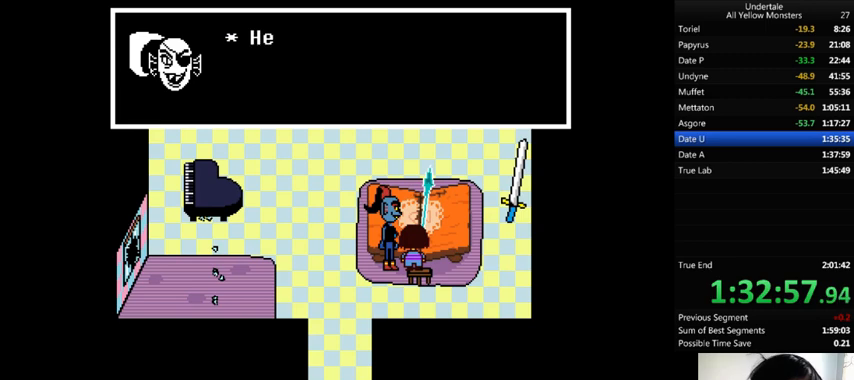
{"keys": ["z"], "events": [[67, "backslash", "down"], [67, "return", "down"], [67, "shift_r", "down"], [67, "x", "down"], [100, "backslash", "up"], [100, "return", "up"], [100, "shift_r", "up"], [100, "z", "up"], [133, "x", "up"], [133, "z", "down"], [200, "return", "down"], [200, "shift_r", "down"], [233, "return", "up"], [233, "shift_r", "up"], [233, "x", "down"], [233, "z", "up"], [267, "return", "down"], [267, "shift_r", "down"], [267, "x", "up"], [267, "z", "down"], [367, "return", "up"], [367, "shift_r", "up"], [400, "x", "down"], [400, "z", "up"], [433, "return", "down"], [433, "shift_r", "down"], [467, "return", "up"], [467, "shift_r", "up"], [467, "x", "up"], [467, "z", "down"]]}
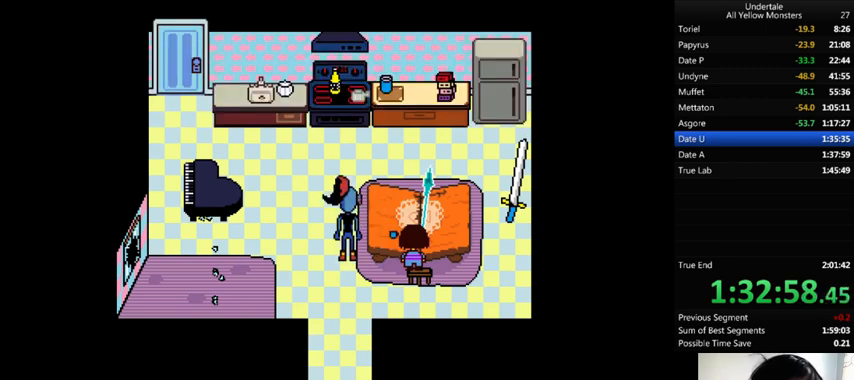
{"keys": ["return", "shift_r", "x"], "events": [[33, "x", "down"], [67, "return", "down"], [67, "shift_r", "down"], [67, "z", "up"], [133, "return", "up"], [133, "shift_r", "up"], [133, "x", "up"], [133, "z", "down"], [167, "return", "down"], [167, "shift_r", "down"], [167, "x", "down"], [200, "return", "up"], [200, "shift_r", "up"], [200, "z", "up"], [300, "x", "up"], [333, "return", "down"], [333, "shift_r", "down"], [333, "z", "down"], [367, "return", "up"], [367, "shift_r", "up"], [367, "x", "down"], [433, "z", "up"], [467, "return", "down"], [467, "shift_r", "down"]]}
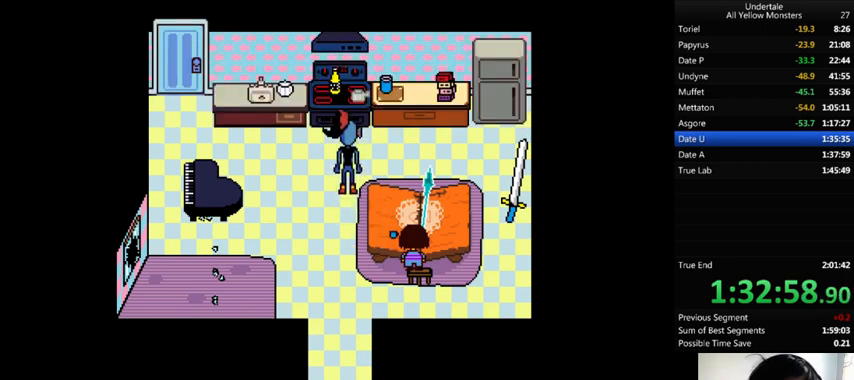
{"keys": [], "events": [[33, "return", "up"], [33, "shift_r", "up"], [33, "x", "up"], [33, "z", "down"], [67, "return", "down"], [67, "shift_r", "down"], [100, "return", "up"], [100, "shift_r", "up"], [100, "x", "down"], [100, "z", "up"], [167, "x", "up"], [167, "z", "down"], [200, "return", "down"], [200, "shift_r", "down"], [233, "return", "up"], [233, "shift_r", "up"], [267, "x", "down"], [267, "z", "up"], [300, "x", "up"], [400, "z", "down"], [433, "x", "down"], [433, "z", "up"], [500, "x", "up"]]}
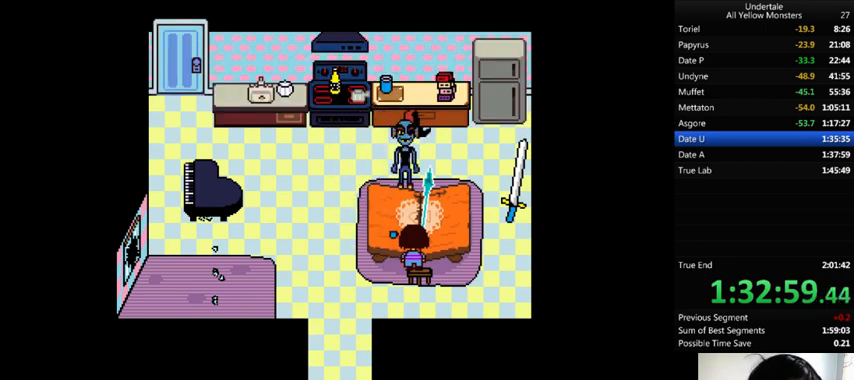
{"keys": ["x"], "events": [[100, "z", "down"], [133, "return", "down"], [133, "shift_r", "down"], [133, "x", "down"], [133, "z", "up"], [200, "return", "up"], [200, "shift_r", "up"], [200, "x", "up"], [200, "z", "down"], [267, "return", "down"], [267, "shift_r", "down"], [267, "x", "down"], [300, "return", "up"], [300, "shift_r", "up"], [300, "z", "up"], [333, "x", "up"], [367, "z", "down"], [400, "return", "down"], [400, "shift_r", "down"], [433, "return", "up"], [433, "shift_r", "up"], [500, "x", "down"], [500, "z", "up"]]}
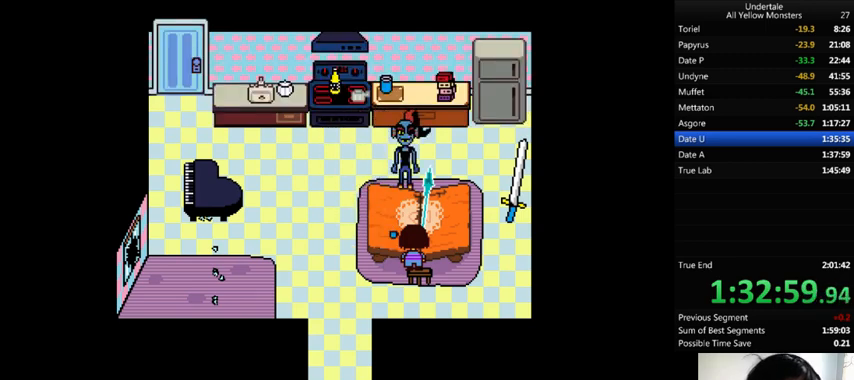
{"keys": ["return", "shift_r", "x"], "events": [[33, "x", "up"], [33, "z", "down"], [100, "x", "down"], [167, "return", "down"], [167, "shift_r", "down"], [167, "z", "up"], [200, "return", "up"], [200, "shift_r", "up"], [200, "x", "up"], [233, "z", "down"], [300, "x", "down"], [300, "z", "up"], [367, "x", "up"], [367, "z", "down"], [400, "return", "down"], [400, "shift_r", "down"], [433, "return", "up"], [433, "shift_r", "up"], [467, "x", "down"], [467, "z", "up"], [500, "return", "down"], [500, "shift_r", "down"]]}
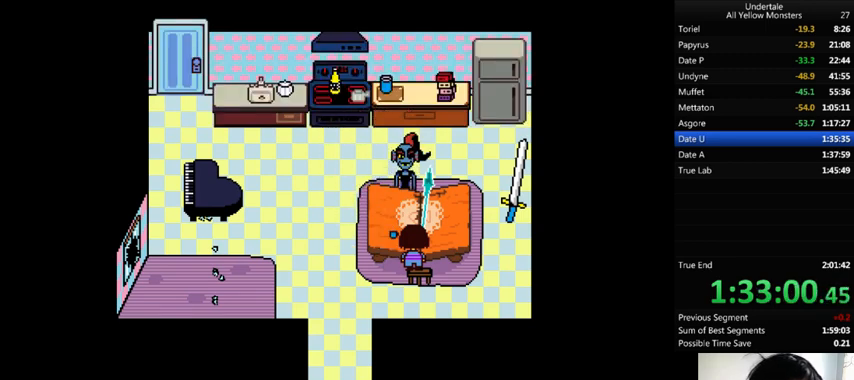
{"keys": ["return", "shift_r", "up", "x"], "events": [[33, "return", "up"], [33, "shift_r", "up"], [33, "x", "up"], [33, "z", "down"], [133, "return", "down"], [133, "shift_r", "down"], [133, "up", "down"], [133, "x", "down"], [133, "z", "up"], [167, "return", "up"], [167, "shift_r", "up"], [233, "x", "up"], [233, "z", "down"], [267, "return", "down"], [267, "shift_r", "down"], [300, "return", "up"], [300, "shift_r", "up"], [300, "x", "down"], [333, "x", "up"], [333, "z", "up"], [400, "return", "down"], [400, "shift_r", "down"], [400, "z", "down"], [433, "return", "up"], [433, "shift_r", "up"], [467, "x", "down"], [467, "z", "up"], [500, "return", "down"], [500, "shift_r", "down"]]}
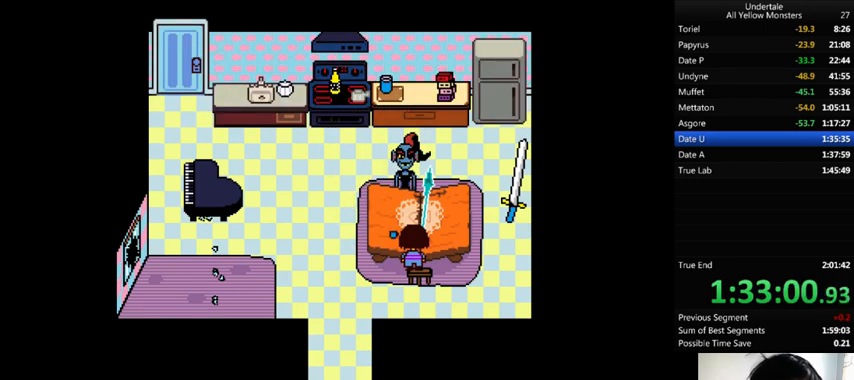
{"keys": ["left", "x"], "events": [[33, "return", "up"], [33, "shift_r", "up"], [33, "x", "up"], [33, "z", "down"], [67, "up", "up"], [100, "x", "down"], [133, "return", "down"], [133, "shift_r", "down"], [133, "up", "down"], [133, "z", "up"], [200, "return", "up"], [200, "shift_r", "up"], [200, "up", "up"], [233, "down", "down"], [233, "return", "down"], [233, "shift_r", "down"], [233, "x", "up"], [233, "z", "down"], [300, "return", "up"], [300, "shift_r", "up"], [300, "x", "down"], [333, "down", "up"], [333, "z", "up"], [367, "left", "down"], [367, "return", "down"], [367, "shift_r", "down"], [367, "x", "up"], [400, "return", "up"], [400, "shift_r", "up"], [400, "z", "down"], [467, "return", "down"], [467, "shift_r", "down"], [467, "x", "down"], [467, "z", "up"], [500, "return", "up"], [500, "shift_r", "up"]]}
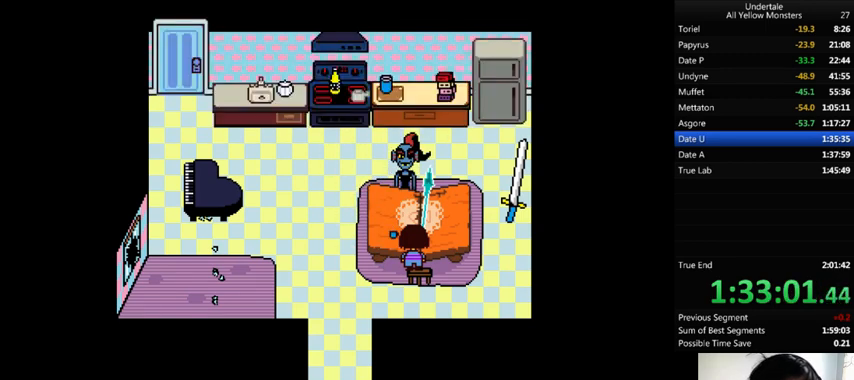
{"keys": ["left", "x", "z"], "events": [[33, "left", "up"], [33, "x", "up"], [67, "z", "down"], [133, "left", "down"], [133, "x", "down"], [133, "z", "up"], [167, "x", "up"], [200, "return", "down"], [200, "shift_r", "down"], [200, "z", "down"], [267, "return", "up"], [267, "shift_r", "up"], [300, "x", "down"], [333, "z", "up"], [367, "return", "down"], [367, "shift_r", "down"], [400, "return", "up"], [400, "shift_r", "up"], [400, "x", "up"], [400, "z", "down"], [467, "x", "down"]]}
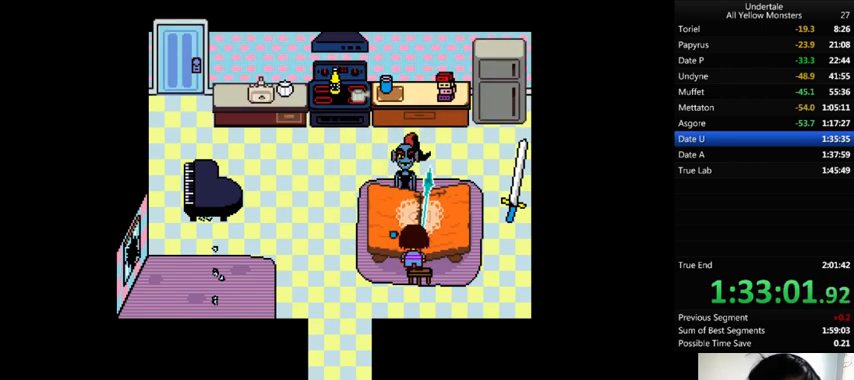
{"keys": ["left", "x", "z"], "events": [[33, "z", "up"], [67, "shift_r", "down"], [67, "x", "up"], [67, "z", "down"], [100, "shift_r", "up"], [133, "x", "down"], [200, "z", "up"], [233, "x", "up"], [233, "z", "down"], [367, "x", "down"], [367, "z", "up"], [433, "shift_r", "down"], [433, "x", "up"], [433, "z", "down"], [500, "shift_r", "up"], [500, "x", "down"]]}
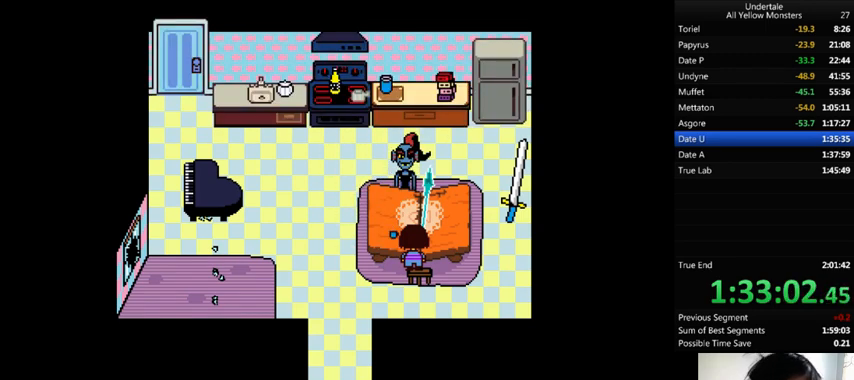
{"keys": ["return", "shift_r"], "events": [[33, "z", "up"], [100, "x", "up"], [100, "z", "down"], [167, "x", "down"], [200, "return", "down"], [200, "shift_r", "down"], [200, "z", "up"], [233, "return", "up"], [233, "shift_r", "up"], [267, "left", "up"], [267, "x", "up"], [267, "z", "down"], [333, "return", "down"], [333, "shift_r", "down"], [367, "x", "down"], [400, "return", "up"], [400, "shift_r", "up"], [400, "z", "up"], [467, "return", "down"], [467, "shift_r", "down"], [467, "x", "up"]]}
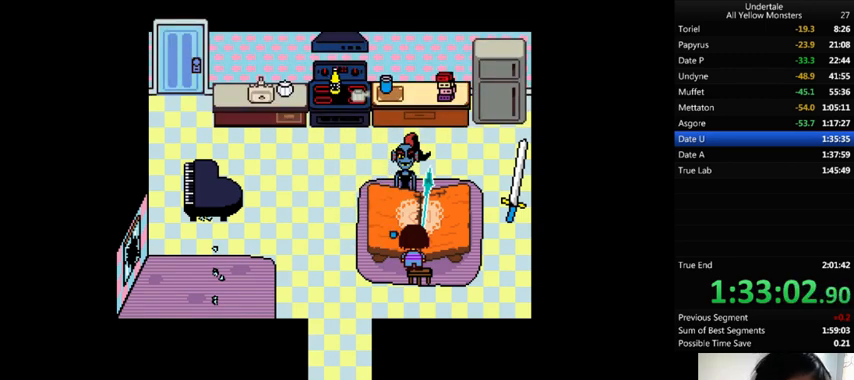
{"keys": ["z"], "events": [[33, "x", "down"], [100, "return", "up"], [100, "shift_r", "up"], [133, "x", "up"], [167, "z", "down"], [200, "return", "down"], [200, "shift_r", "down"], [233, "return", "up"], [233, "shift_r", "up"], [233, "x", "down"], [267, "z", "up"], [333, "return", "down"], [333, "shift_r", "down"], [333, "x", "up"], [333, "z", "down"], [400, "return", "up"], [400, "shift_r", "up"], [433, "return", "down"], [433, "shift_r", "down"], [433, "x", "down"], [433, "z", "up"], [500, "return", "up"], [500, "shift_r", "up"], [500, "x", "up"], [500, "z", "down"]]}
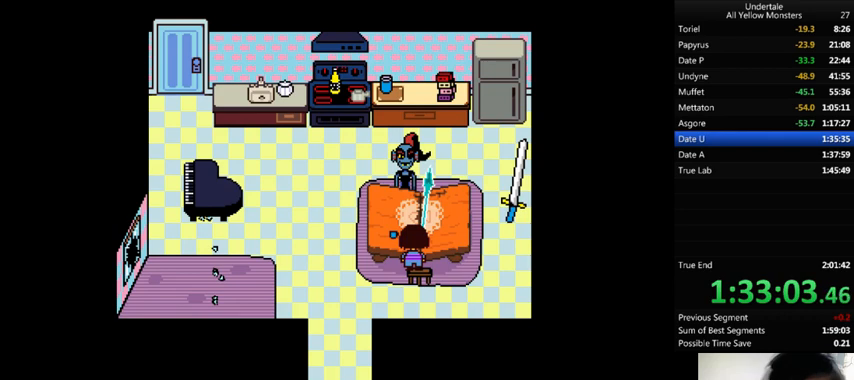
{"keys": ["z"], "events": [[100, "return", "down"], [100, "shift_r", "down"], [100, "x", "down"], [133, "return", "up"], [133, "shift_r", "up"], [133, "z", "up"], [167, "x", "up"], [200, "return", "down"], [200, "shift_r", "down"], [200, "z", "down"], [267, "return", "up"], [267, "shift_r", "up"], [267, "x", "down"], [267, "z", "up"], [333, "return", "down"], [333, "shift_r", "down"], [333, "x", "up"], [333, "z", "down"], [367, "return", "up"], [367, "shift_r", "up"], [367, "x", "down"], [400, "z", "up"], [433, "return", "down"], [433, "shift_r", "down"], [433, "x", "up"], [500, "return", "up"], [500, "shift_r", "up"], [500, "z", "down"]]}
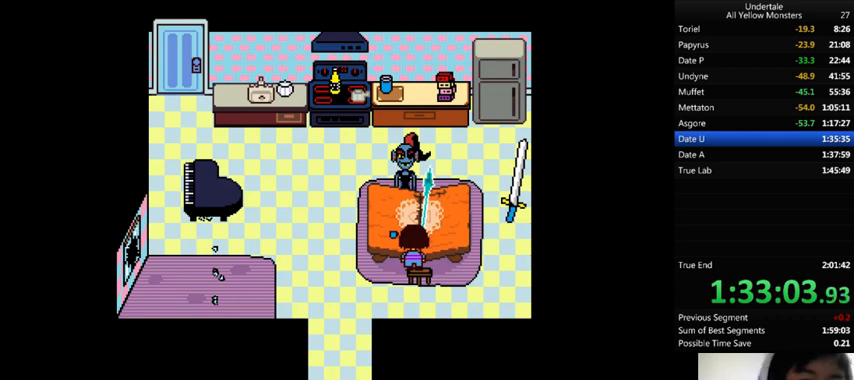
{"keys": ["x", "z"], "events": [[33, "x", "down"], [33, "z", "up"], [167, "x", "up"], [167, "z", "down"], [200, "shift_r", "down"], [233, "shift_r", "up"], [233, "z", "up"], [333, "return", "down"], [333, "shift_r", "down"], [333, "z", "down"], [367, "return", "up"], [367, "shift_r", "up"], [367, "x", "down"], [400, "z", "up"], [433, "return", "down"], [433, "shift_r", "down"], [433, "x", "up"], [467, "return", "up"], [467, "shift_r", "up"], [467, "z", "down"], [500, "x", "down"]]}
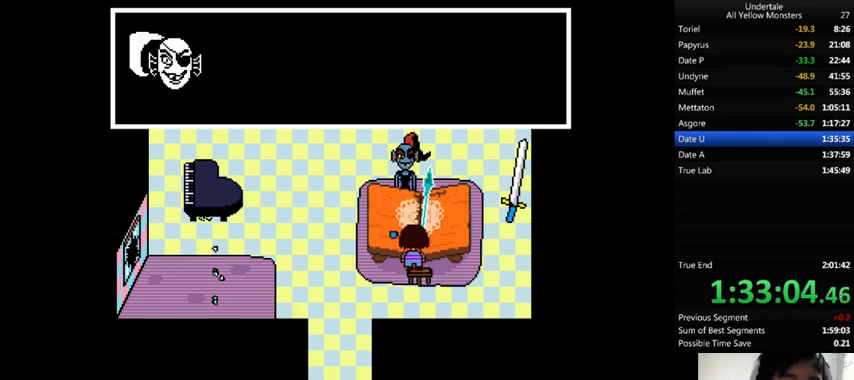
{"keys": ["x"], "events": [[33, "return", "down"], [33, "shift_r", "down"], [33, "z", "up"], [133, "return", "up"], [133, "shift_r", "up"], [133, "x", "up"], [133, "z", "down"], [167, "return", "down"], [167, "shift_r", "down"], [167, "x", "down"], [167, "z", "up"], [233, "return", "up"], [233, "shift_r", "up"], [267, "x", "up"], [267, "z", "down"], [300, "return", "down"], [300, "shift_r", "down"], [333, "return", "up"], [333, "shift_r", "up"], [333, "x", "down"], [333, "z", "up"], [367, "x", "up"], [400, "return", "down"], [400, "shift_r", "down"], [400, "z", "down"], [467, "return", "up"], [467, "shift_r", "up"], [467, "x", "down"], [467, "z", "up"]]}
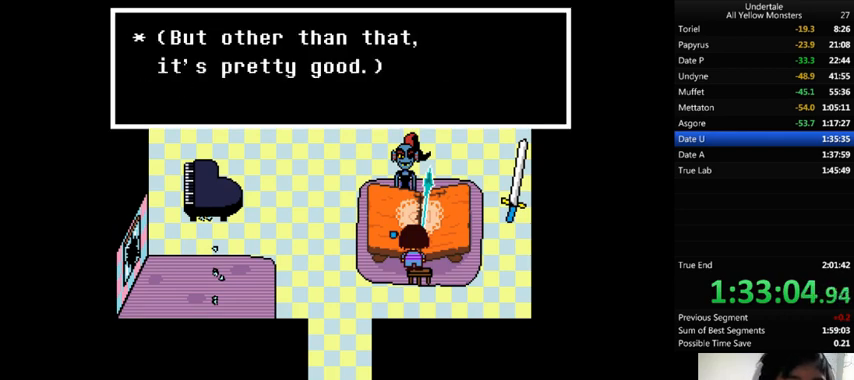
{"keys": ["x"], "events": [[33, "return", "down"], [33, "shift_r", "down"], [33, "x", "up"], [67, "return", "up"], [67, "shift_r", "up"], [67, "z", "down"], [100, "x", "down"], [133, "return", "down"], [133, "shift_r", "down"], [133, "z", "up"], [200, "return", "up"], [200, "shift_r", "up"], [200, "x", "up"], [233, "z", "down"], [300, "return", "down"], [300, "shift_r", "down"], [300, "x", "down"], [333, "return", "up"], [333, "shift_r", "up"], [333, "z", "up"], [367, "x", "up"], [400, "return", "down"], [400, "shift_r", "down"], [400, "z", "down"], [433, "shift_r", "up"], [467, "return", "up"], [467, "x", "down"], [467, "z", "up"]]}
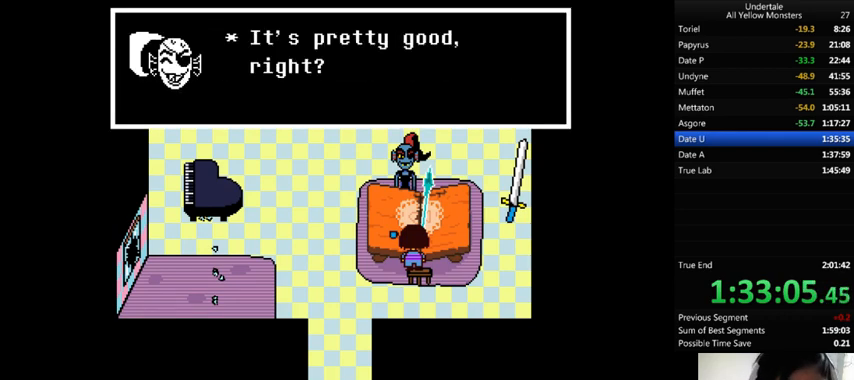
{"keys": ["return", "shift_r", "z"], "events": [[33, "return", "down"], [33, "shift_r", "down"], [33, "x", "up"], [67, "return", "up"], [67, "shift_r", "up"], [67, "z", "down"], [133, "return", "down"], [133, "shift_r", "down"], [133, "x", "down"], [133, "z", "up"], [167, "shift_r", "up"], [167, "x", "up"], [200, "return", "up"], [200, "z", "down"], [233, "return", "down"], [233, "shift_r", "down"], [300, "return", "up"], [300, "shift_r", "up"], [300, "x", "down"], [300, "z", "up"], [333, "x", "up"], [367, "return", "down"], [367, "shift_r", "down"], [367, "z", "down"], [433, "return", "up"], [433, "shift_r", "up"], [433, "x", "down"], [433, "z", "up"], [500, "return", "down"], [500, "shift_r", "down"], [500, "x", "up"], [500, "z", "down"]]}
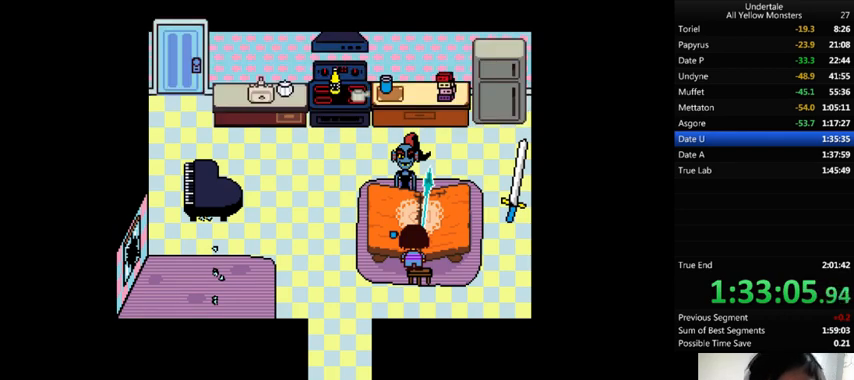
{"keys": [], "events": [[33, "return", "up"], [33, "shift_r", "up"], [67, "x", "down"], [100, "z", "up"], [133, "return", "down"], [133, "shift_r", "down"], [167, "return", "up"], [167, "shift_r", "up"], [167, "x", "up"], [167, "z", "down"], [233, "return", "down"], [233, "shift_r", "down"], [233, "x", "down"], [267, "return", "up"], [267, "shift_r", "up"], [267, "z", "up"], [300, "x", "up"], [367, "z", "down"], [400, "return", "down"], [400, "shift_r", "down"], [400, "x", "down"], [433, "return", "up"], [433, "shift_r", "up"], [433, "z", "up"], [500, "x", "up"]]}
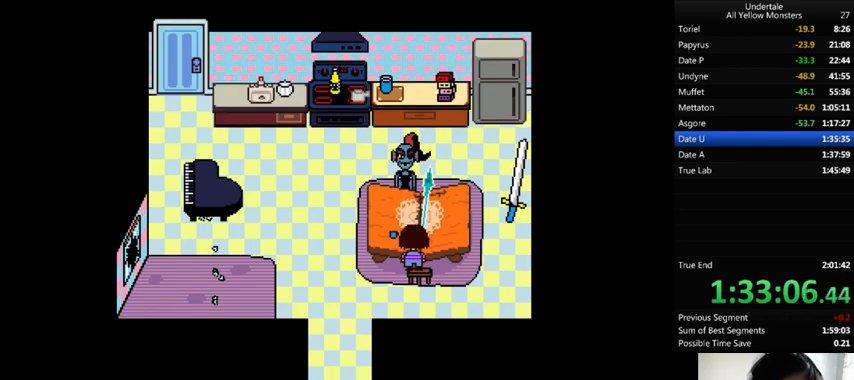
{"keys": ["x", "z"], "events": [[33, "return", "down"], [33, "shift_r", "down"], [33, "z", "down"], [67, "return", "up"], [100, "shift_r", "up"], [100, "x", "down"], [133, "shift_r", "down"], [133, "z", "up"], [167, "shift_r", "up"], [167, "x", "up"], [200, "z", "down"], [233, "return", "down"], [233, "shift_r", "down"], [333, "return", "up"], [333, "shift_r", "up"], [333, "z", "up"], [367, "return", "down"], [367, "shift_r", "down"], [367, "z", "down"], [400, "return", "up"], [400, "shift_r", "up"], [400, "x", "down"]]}
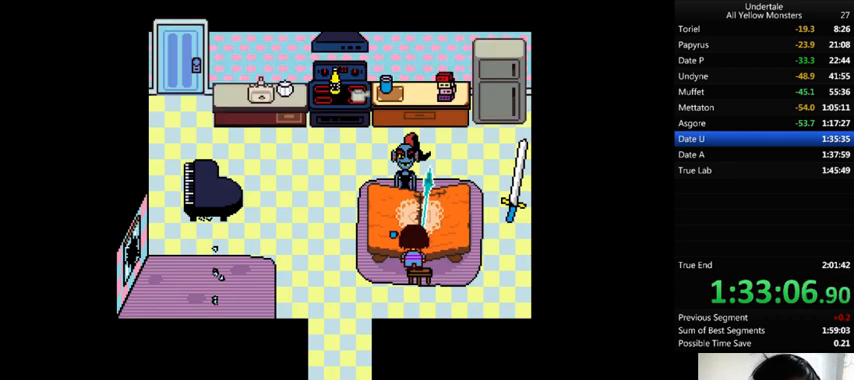
{"keys": ["x"], "events": [[33, "return", "down"], [33, "shift_r", "down"], [33, "x", "up"], [67, "return", "up"], [67, "shift_r", "up"], [100, "x", "down"], [133, "z", "up"], [167, "shift_r", "down"], [167, "x", "up"], [233, "shift_r", "up"], [233, "z", "down"], [267, "return", "down"], [267, "shift_r", "down"], [267, "x", "down"], [300, "return", "up"], [300, "z", "up"], [333, "shift_r", "up"], [333, "x", "up"], [400, "shift_r", "down"], [400, "z", "down"], [433, "shift_r", "up"], [433, "x", "down"], [500, "z", "up"]]}
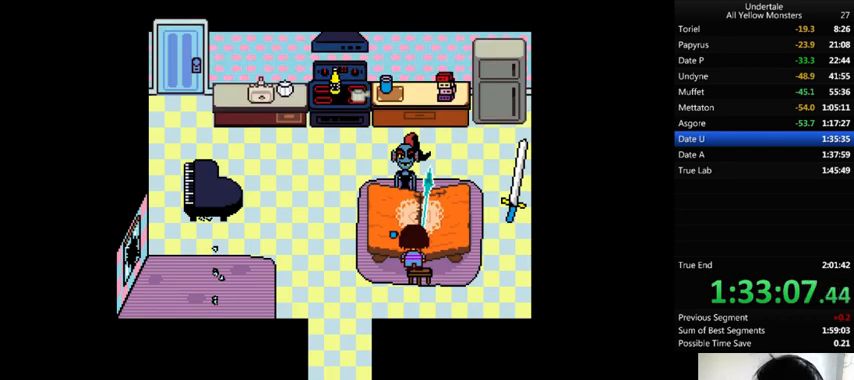
{"keys": [], "events": [[33, "return", "down"], [33, "shift_r", "down"], [33, "x", "up"], [33, "z", "down"], [100, "return", "up"], [100, "shift_r", "up"], [167, "return", "down"], [167, "shift_r", "down"], [167, "z", "up"], [233, "return", "up"], [233, "shift_r", "up"], [233, "z", "down"], [267, "shift_r", "down"], [267, "x", "down"], [333, "shift_r", "up"], [333, "x", "up"], [333, "z", "up"], [367, "return", "down"], [367, "shift_r", "down"], [367, "z", "down"], [433, "return", "up"], [433, "shift_r", "up"], [433, "x", "down"], [500, "x", "up"], [500, "z", "up"]]}
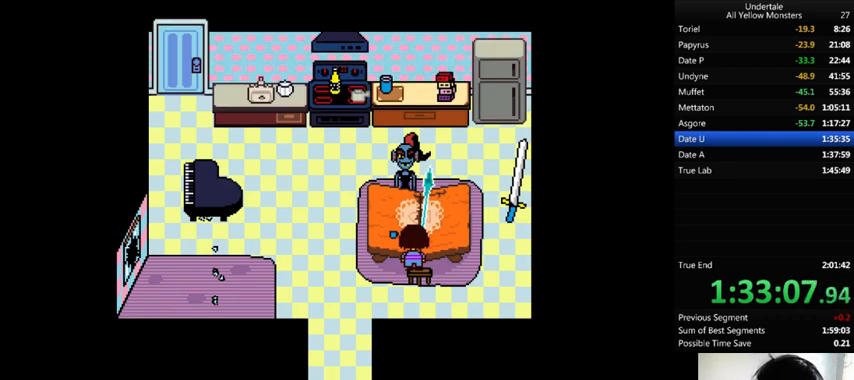
{"keys": ["return", "shift_r"], "events": [[33, "return", "down"], [33, "shift_r", "down"], [67, "return", "up"], [67, "shift_r", "up"], [67, "z", "down"], [167, "z", "up"], [200, "z", "down"], [300, "x", "down"], [300, "z", "up"], [333, "x", "up"], [367, "z", "down"], [433, "x", "down"], [467, "z", "up"], [500, "return", "down"], [500, "shift_r", "down"], [500, "x", "up"]]}
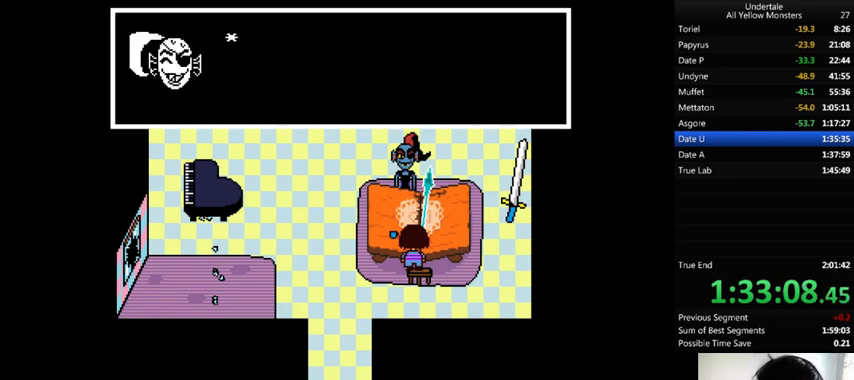
{"keys": ["z"], "events": [[33, "return", "up"], [33, "shift_r", "up"], [33, "z", "down"], [100, "x", "down"], [133, "x", "up"], [133, "z", "up"], [167, "z", "down"], [267, "x", "down"], [267, "z", "up"], [333, "return", "down"], [333, "x", "up"], [333, "z", "down"], [400, "return", "up"], [400, "x", "down"], [400, "z", "up"], [433, "x", "up"], [467, "return", "down"], [467, "shift_r", "down"], [500, "return", "up"], [500, "shift_r", "up"], [500, "z", "down"]]}
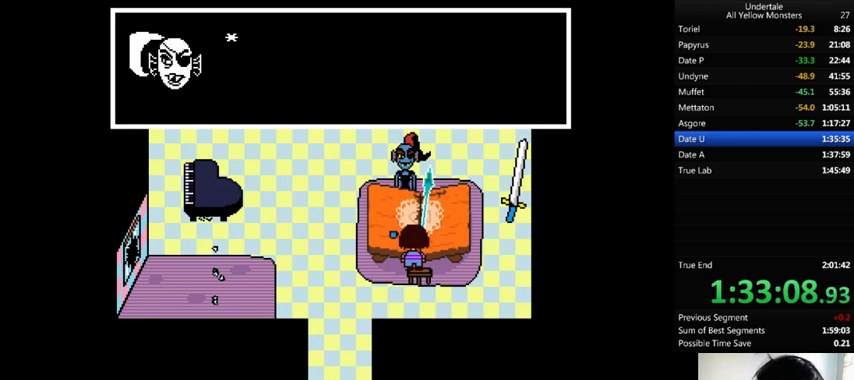
{"keys": ["x"], "events": [[33, "x", "down"], [67, "z", "up"], [100, "x", "up"], [133, "z", "down"], [233, "z", "up"], [300, "return", "down"], [300, "shift_r", "down"], [300, "x", "down"], [300, "z", "down"], [367, "return", "up"], [367, "shift_r", "up"], [367, "z", "up"], [400, "x", "up"], [433, "z", "down"], [467, "return", "down"], [467, "shift_r", "down"], [500, "return", "up"], [500, "shift_r", "up"], [500, "x", "down"], [500, "z", "up"]]}
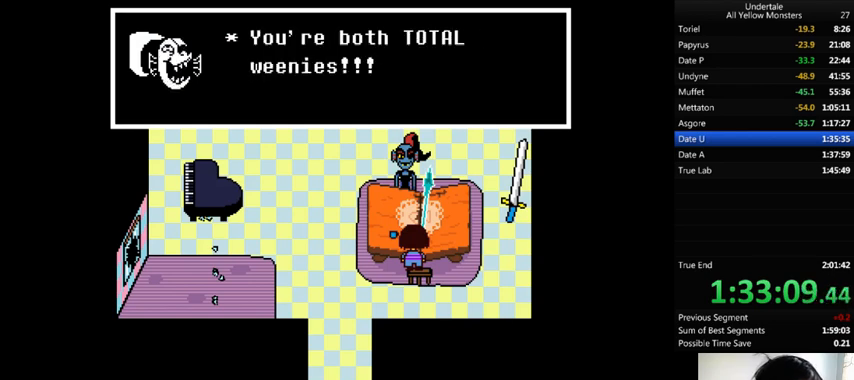
{"keys": [], "events": [[67, "x", "up"], [100, "z", "down"], [167, "return", "down"], [167, "shift_r", "down"], [167, "x", "down"], [167, "z", "up"], [233, "return", "up"], [233, "shift_r", "up"], [233, "x", "up"], [233, "z", "down"], [333, "return", "down"], [333, "shift_r", "down"], [333, "x", "down"], [333, "z", "up"], [367, "return", "up"], [367, "shift_r", "up"], [367, "x", "up"], [367, "z", "down"], [400, "return", "down"], [400, "shift_r", "down"], [400, "x", "down"], [467, "return", "up"], [467, "shift_r", "up"], [467, "z", "up"], [500, "x", "up"]]}
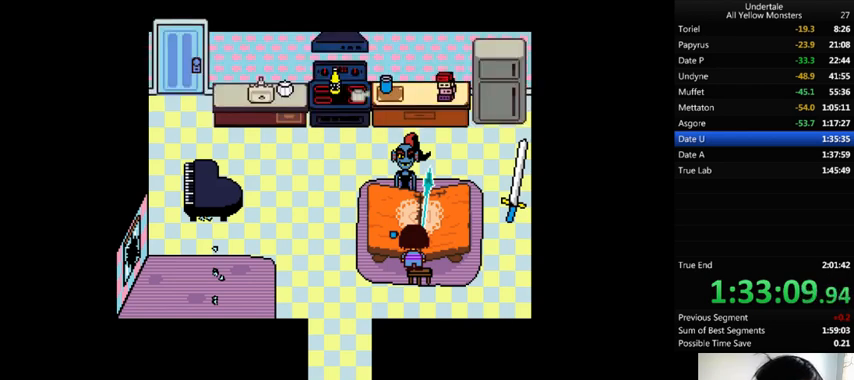
{"keys": ["return", "shift_r", "z"], "events": [[33, "shift_r", "down"], [33, "z", "down"], [100, "shift_r", "up"], [100, "x", "down"], [100, "z", "up"], [167, "return", "down"], [167, "shift_r", "down"], [167, "x", "up"], [167, "z", "down"], [200, "return", "up"], [200, "shift_r", "up"], [267, "x", "down"], [300, "return", "down"], [300, "shift_r", "down"], [300, "z", "up"], [333, "return", "up"], [333, "shift_r", "up"], [333, "x", "up"], [367, "return", "down"], [367, "shift_r", "down"], [367, "x", "down"], [367, "z", "down"], [433, "return", "up"], [433, "shift_r", "up"], [467, "x", "up"], [500, "return", "down"], [500, "shift_r", "down"]]}
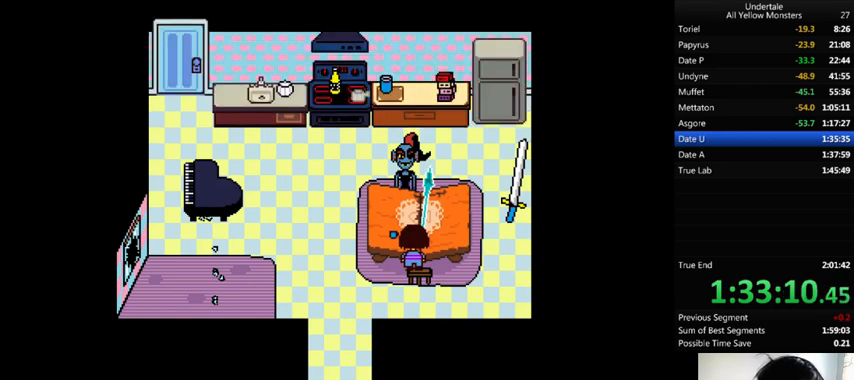
{"keys": ["left"], "events": [[100, "return", "up"], [100, "shift_r", "up"], [100, "x", "down"], [133, "return", "down"], [133, "shift_r", "down"], [133, "x", "up"], [233, "return", "up"], [233, "shift_r", "up"], [267, "z", "up"], [300, "return", "down"], [300, "shift_r", "down"], [300, "x", "down"], [333, "shift_r", "up"], [333, "x", "up"], [333, "z", "down"], [367, "shift_r", "down"], [400, "left", "down"], [400, "shift_r", "up"], [433, "return", "up"], [433, "z", "up"]]}